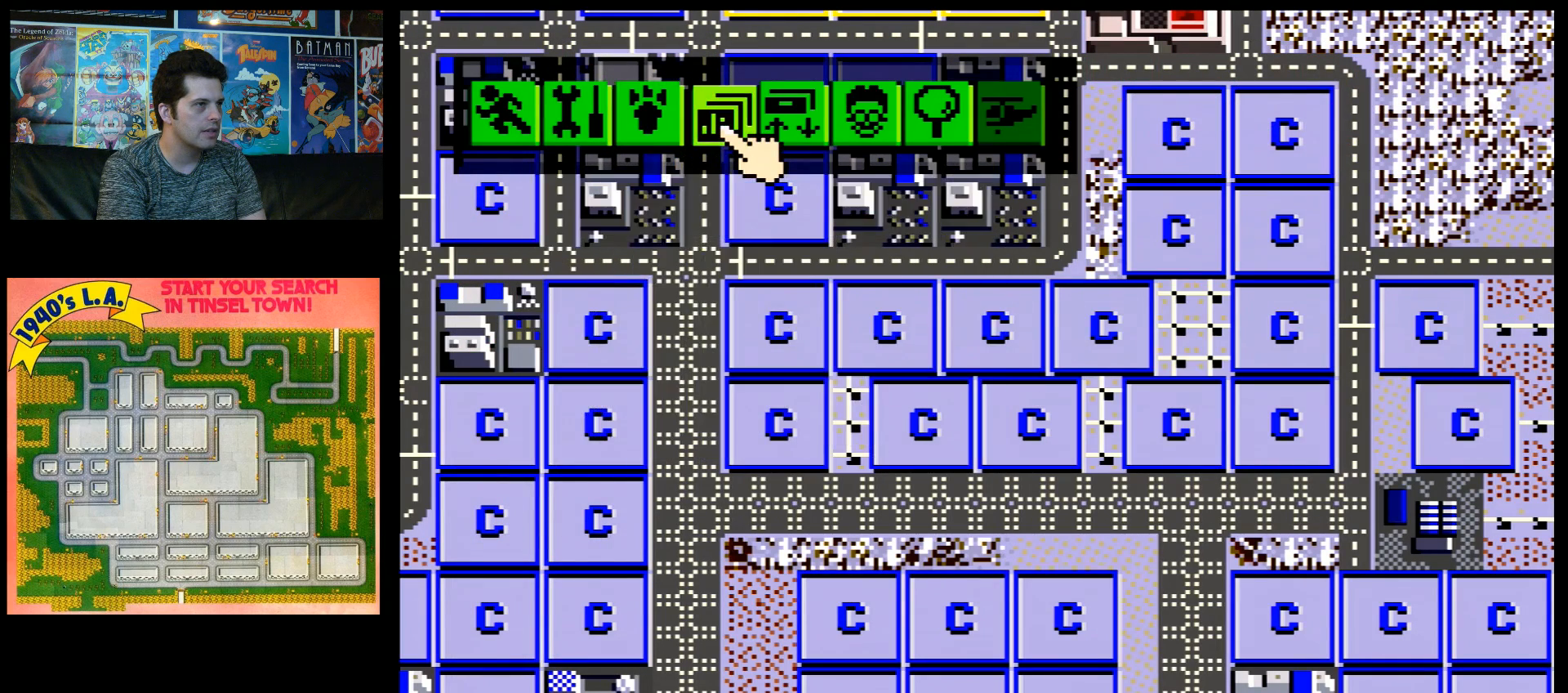
Gameplay with a controller (Nintendo layout); each line is a JSON object with the inputs held at the frame after it. "events" lists button and stick changes between this image and that frame as [ms after this image, input, new state], when the widget could be followed in between. Not read: L3 R3.
{"buttons": [], "events": []}
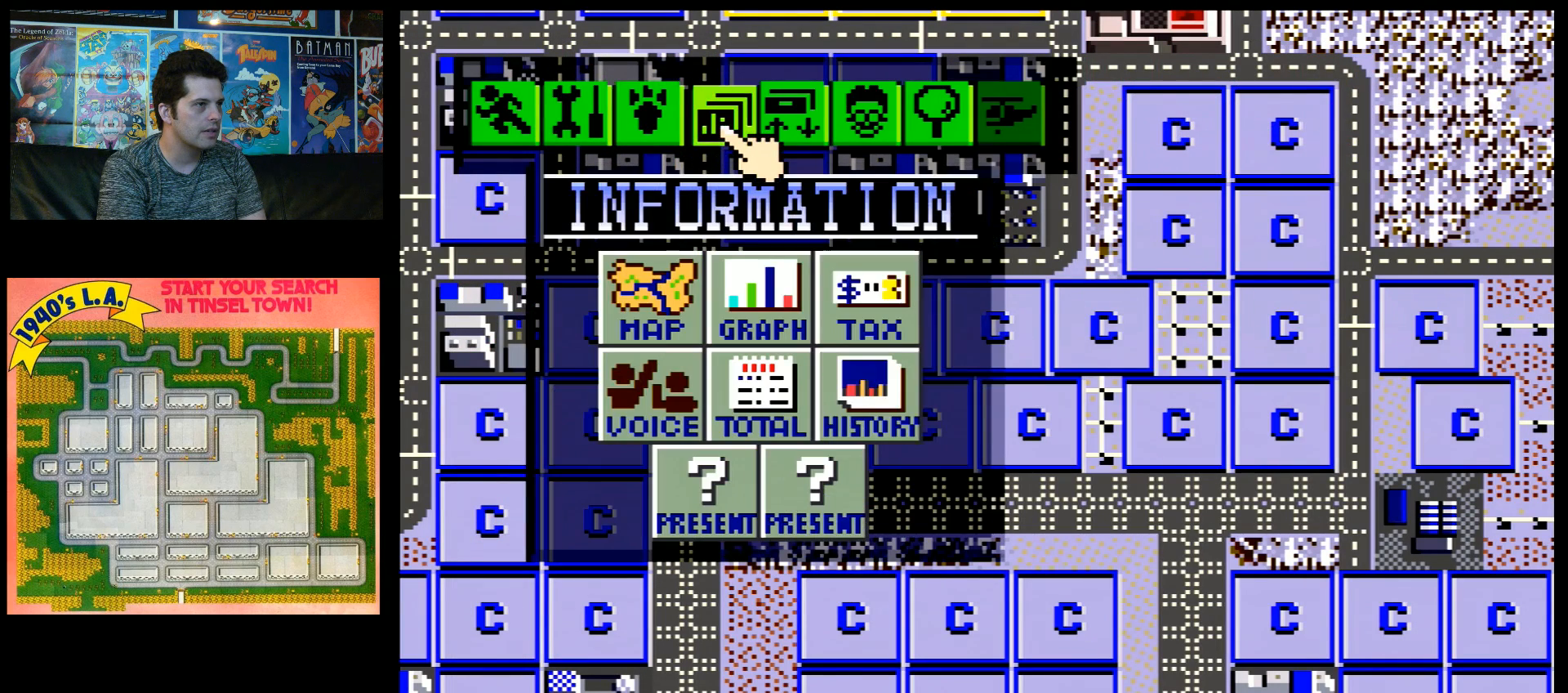
{"buttons": [], "events": []}
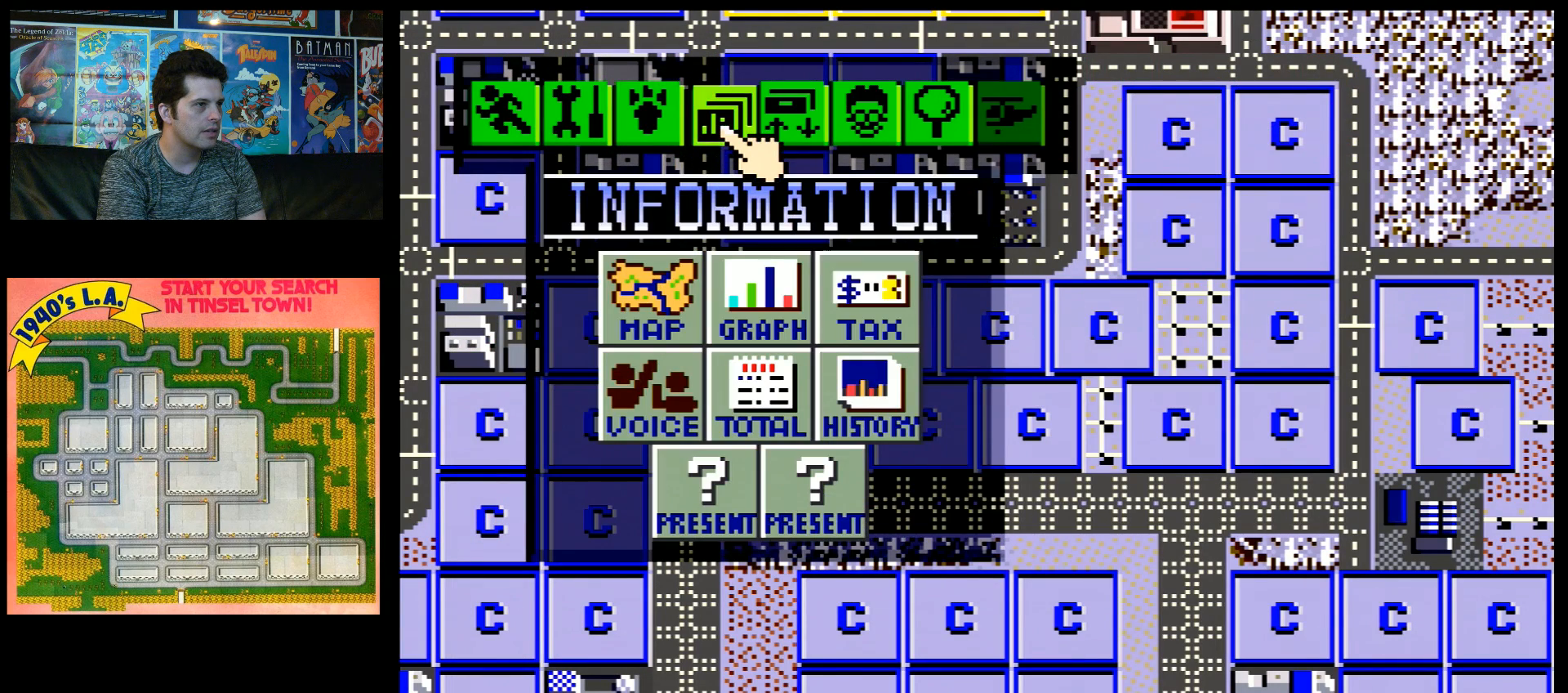
{"buttons": ["B"], "events": [[267, "DPAD_RIGHT", "down"], [400, "DPAD_RIGHT", "up"], [500, "B", "down"]]}
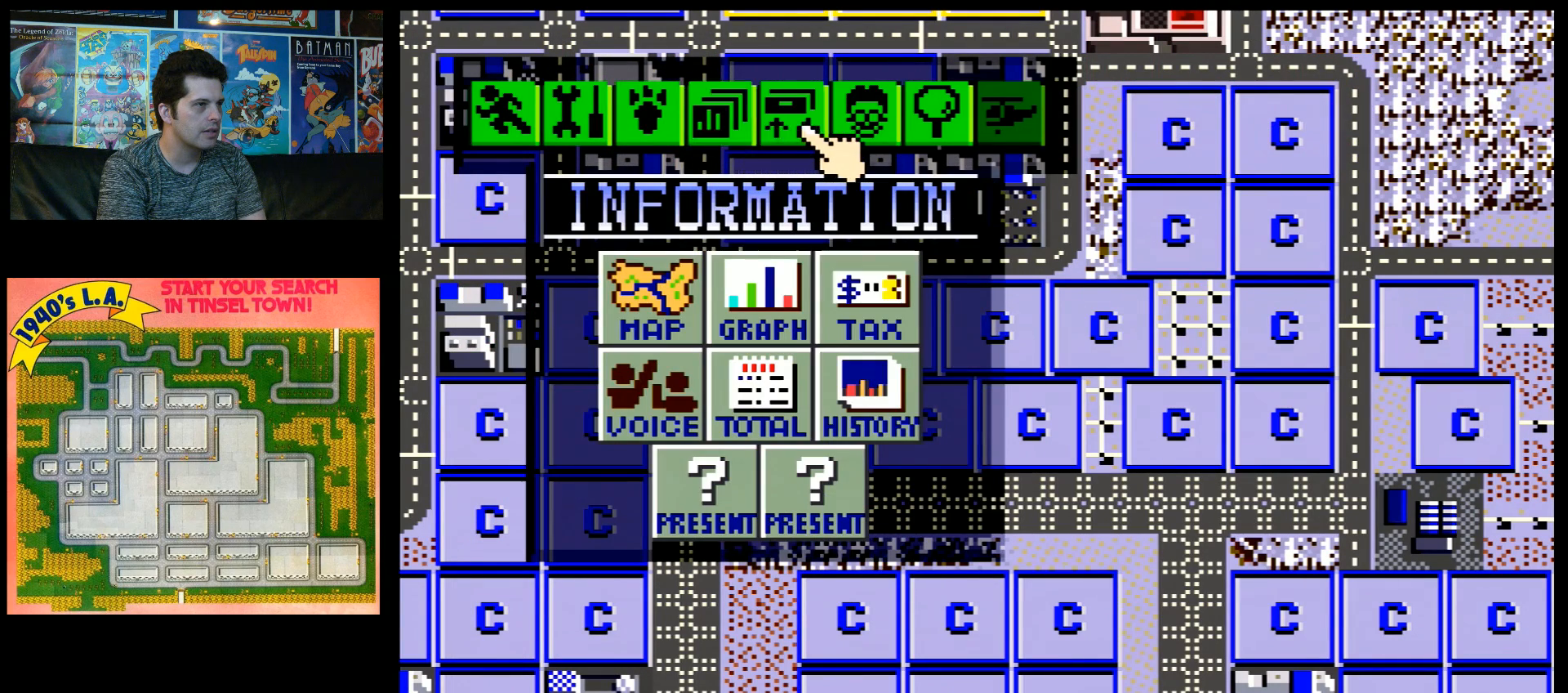
{"buttons": [], "events": [[150, "B", "up"]]}
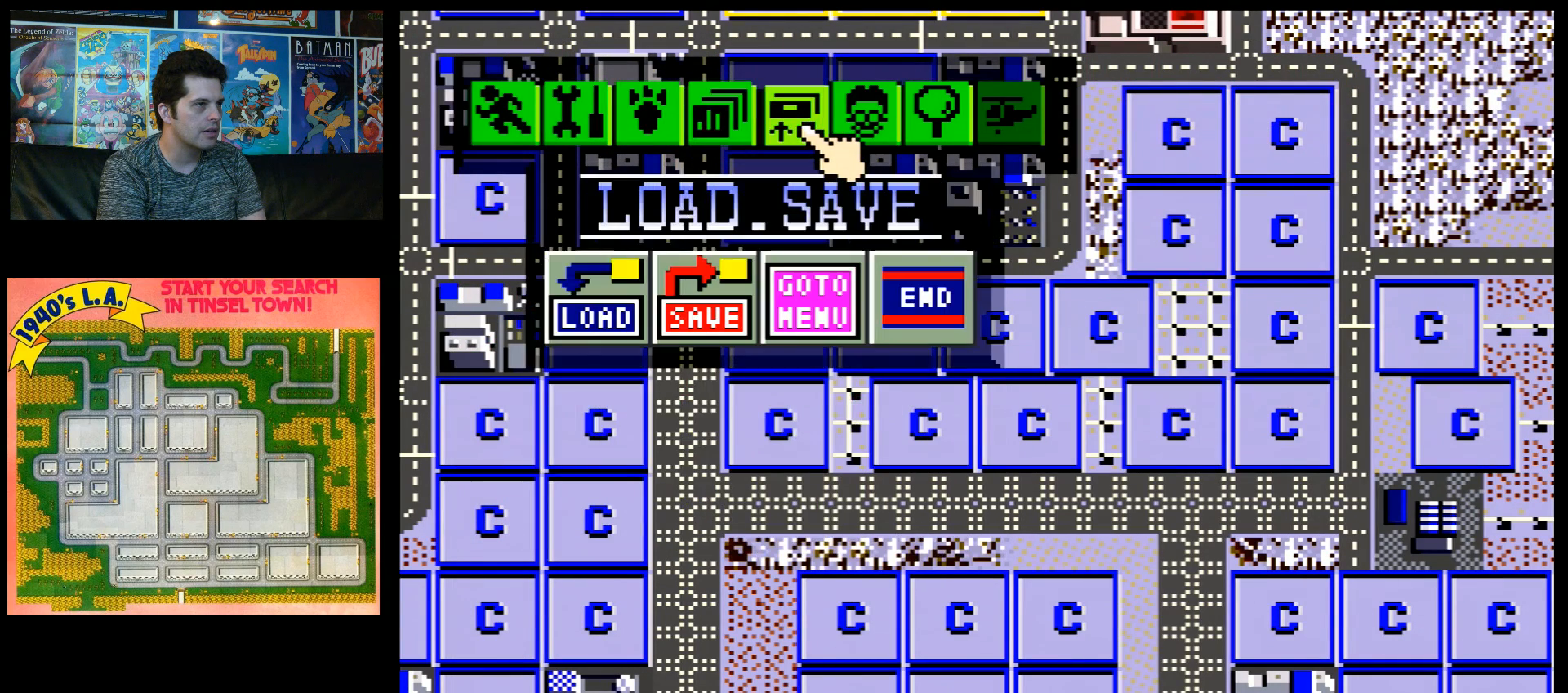
{"buttons": [], "events": []}
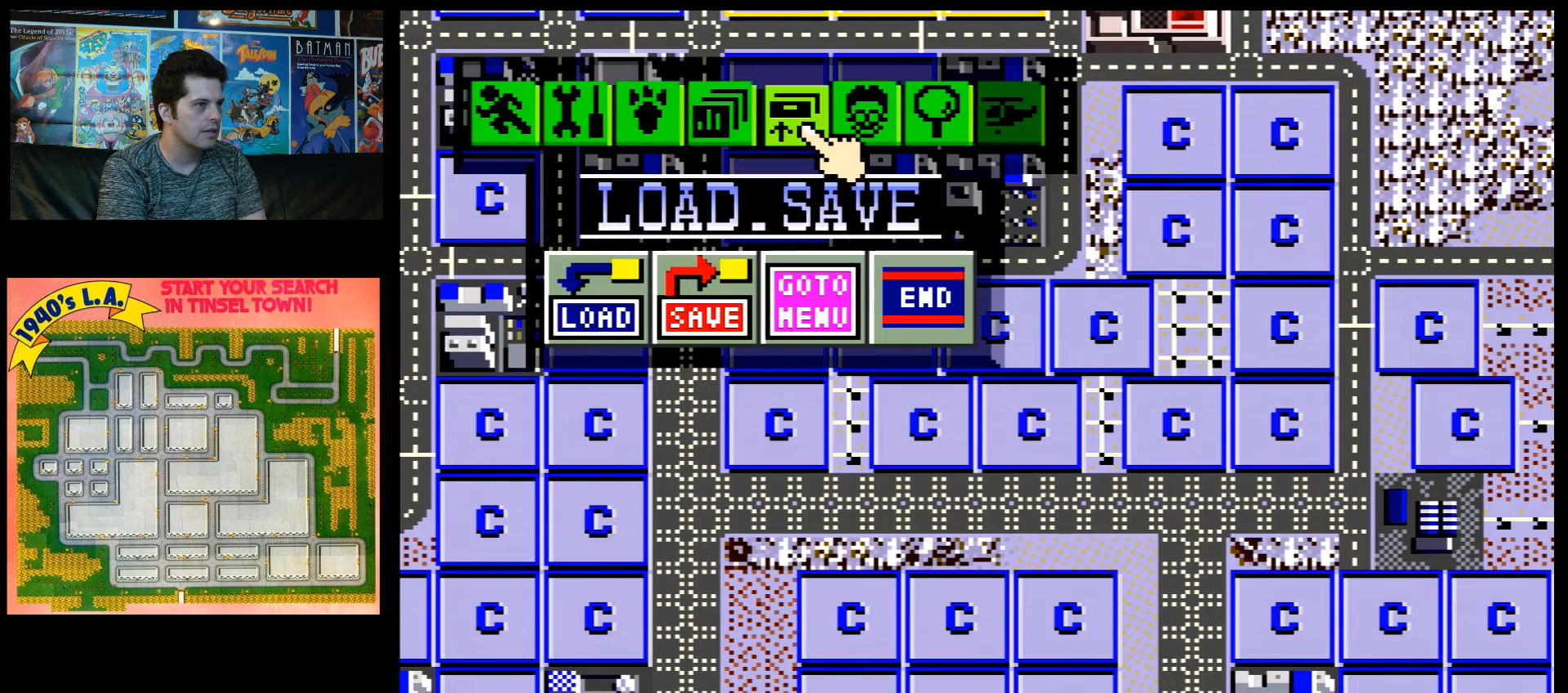
{"buttons": ["DPAD_DOWN"], "events": [[383, "DPAD_DOWN", "down"]]}
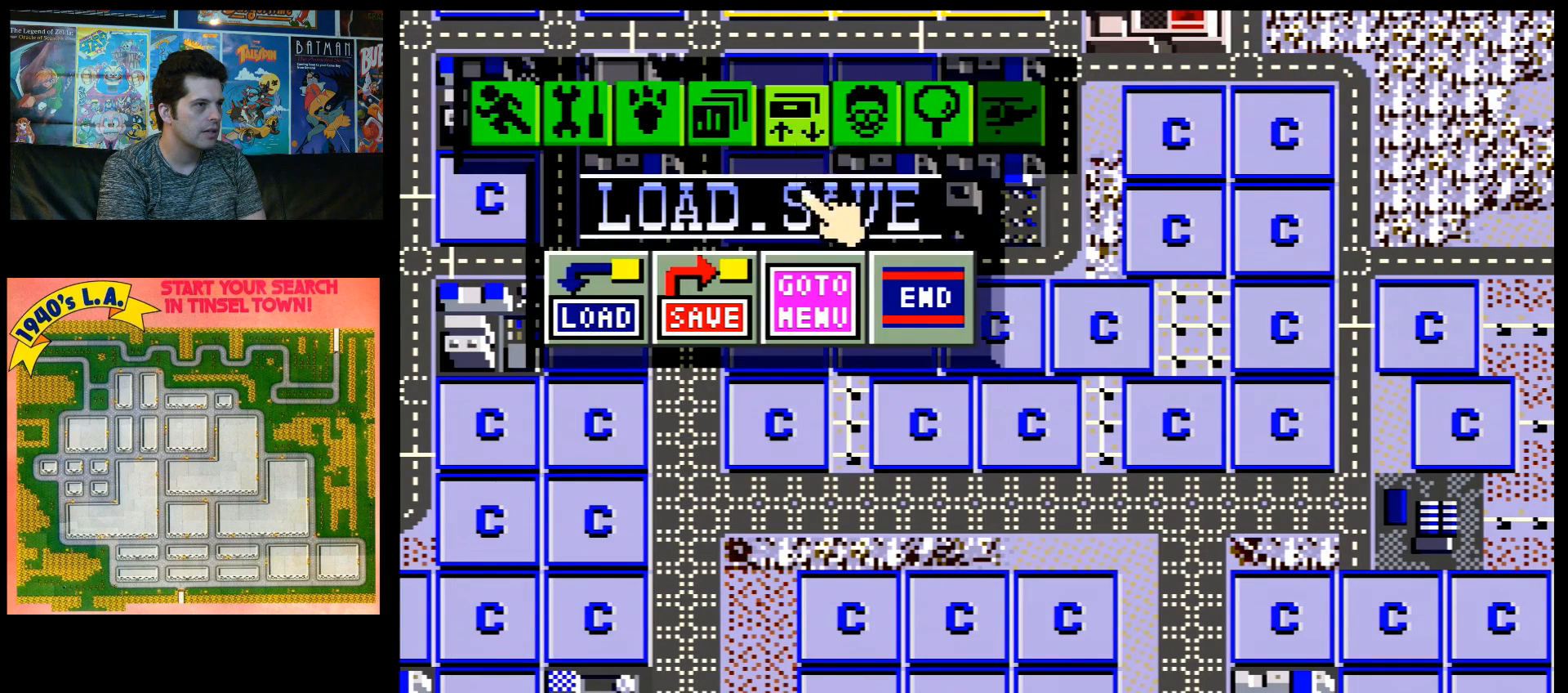
{"buttons": ["DPAD_LEFT"], "events": [[250, "DPAD_DOWN", "up"], [483, "DPAD_LEFT", "down"]]}
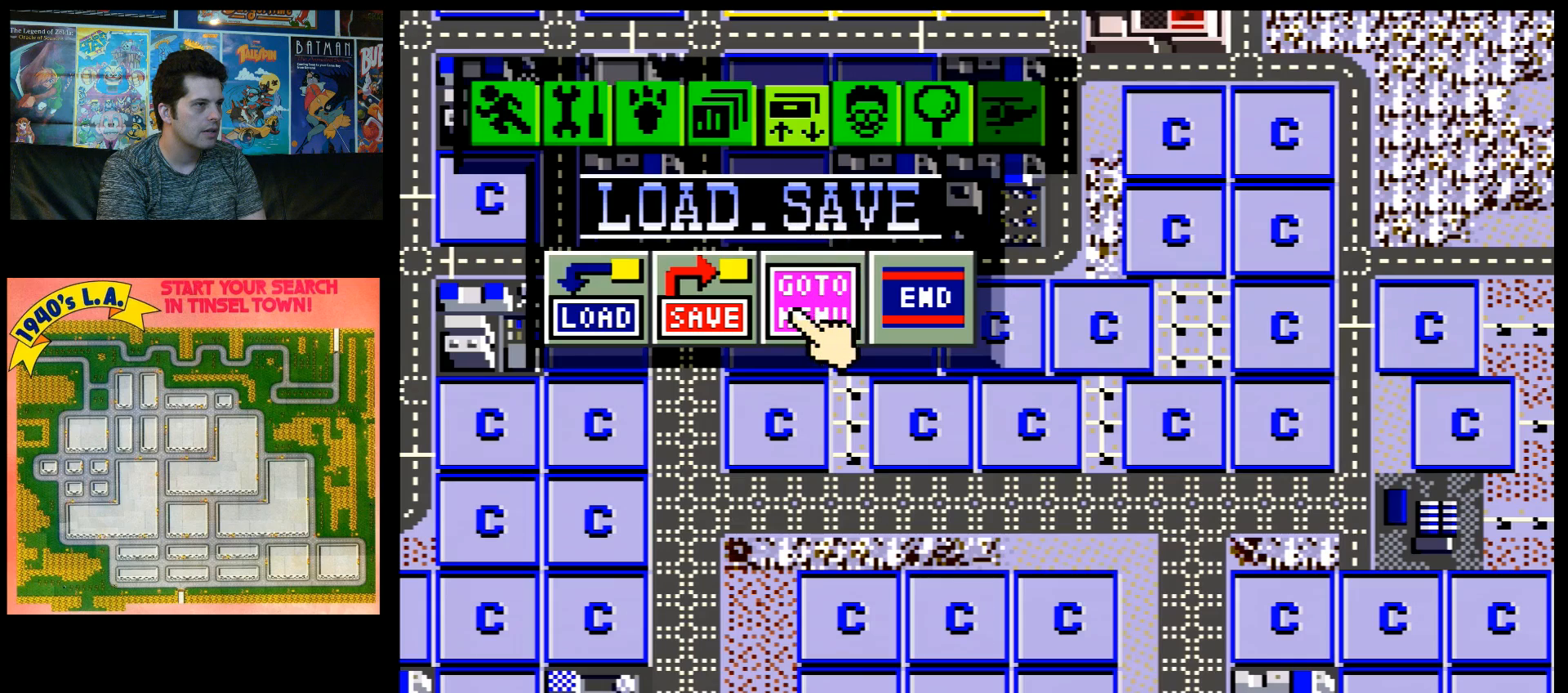
{"buttons": [], "events": [[167, "DPAD_LEFT", "up"]]}
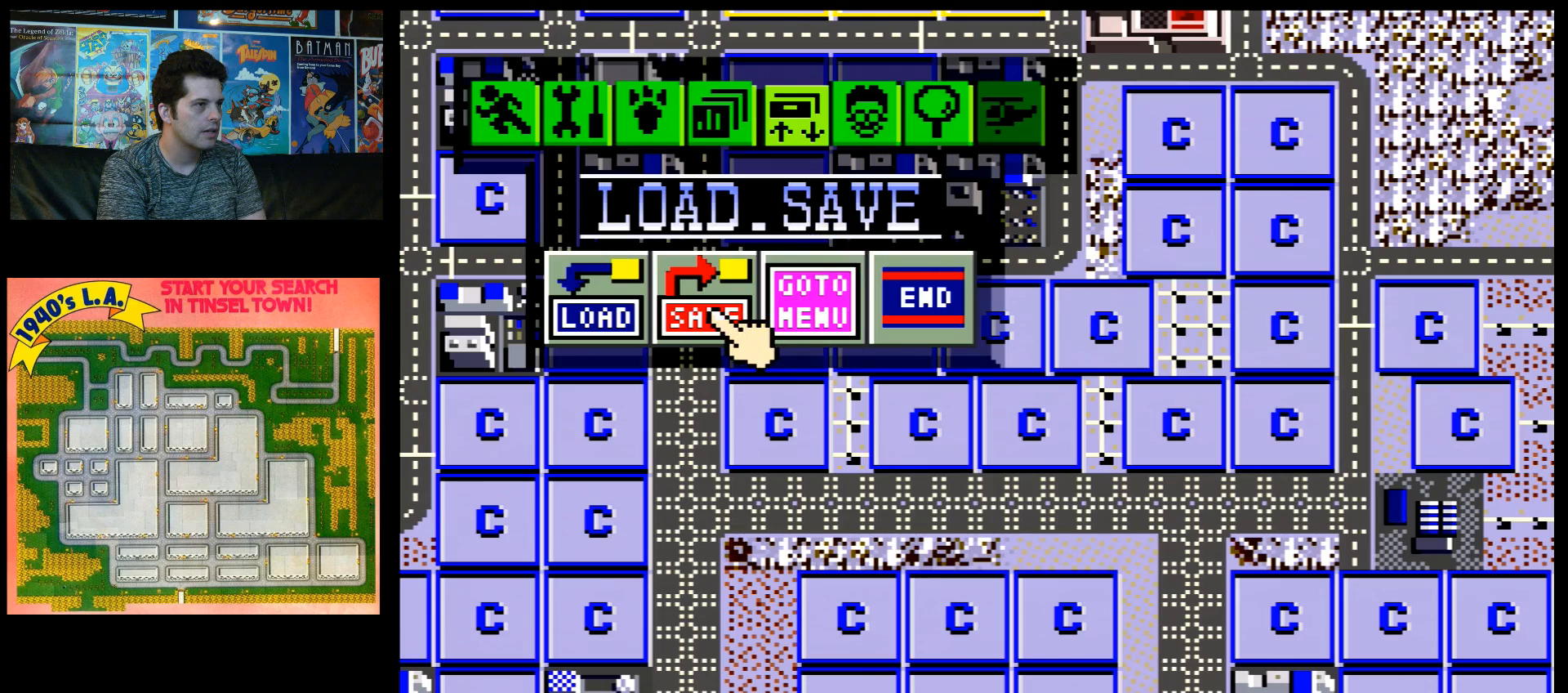
{"buttons": [], "events": [[17, "B", "down"], [167, "B", "up"]]}
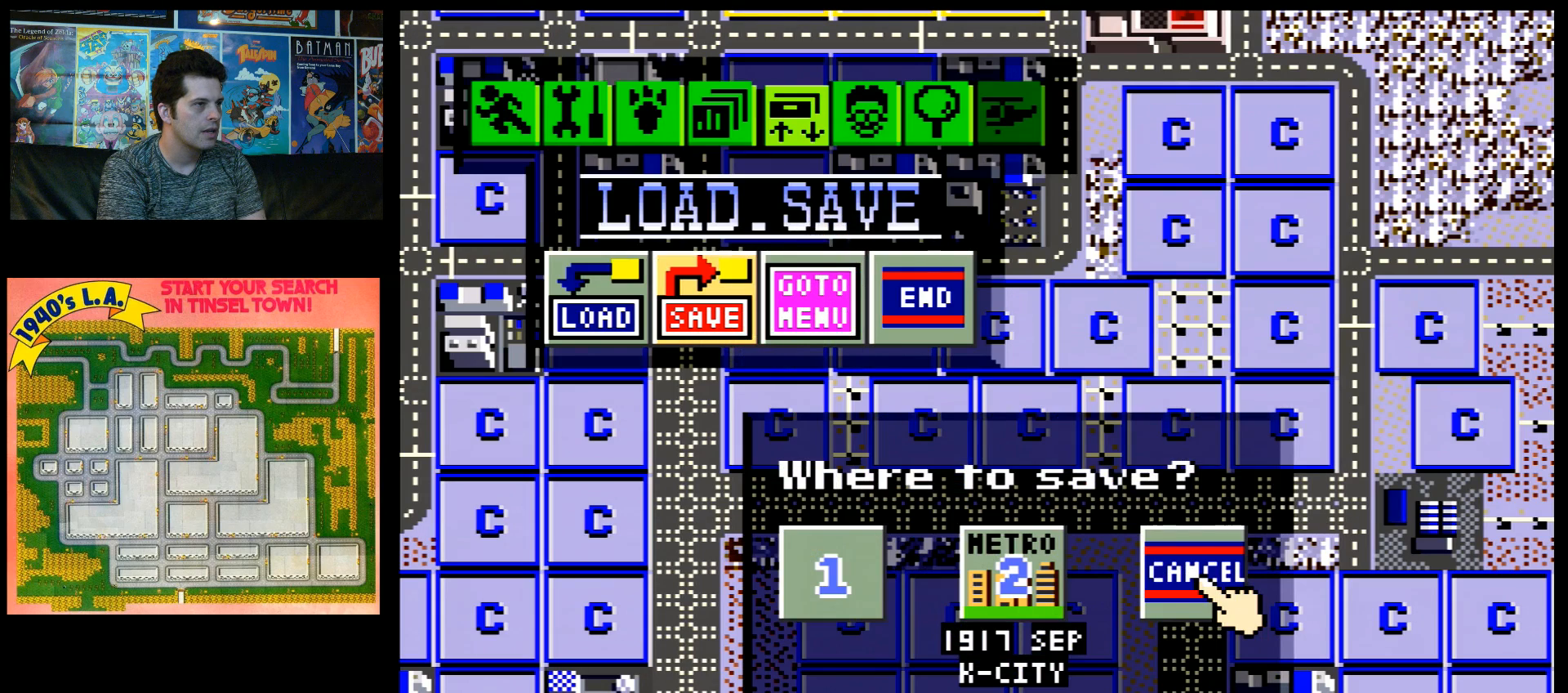
{"buttons": [], "events": []}
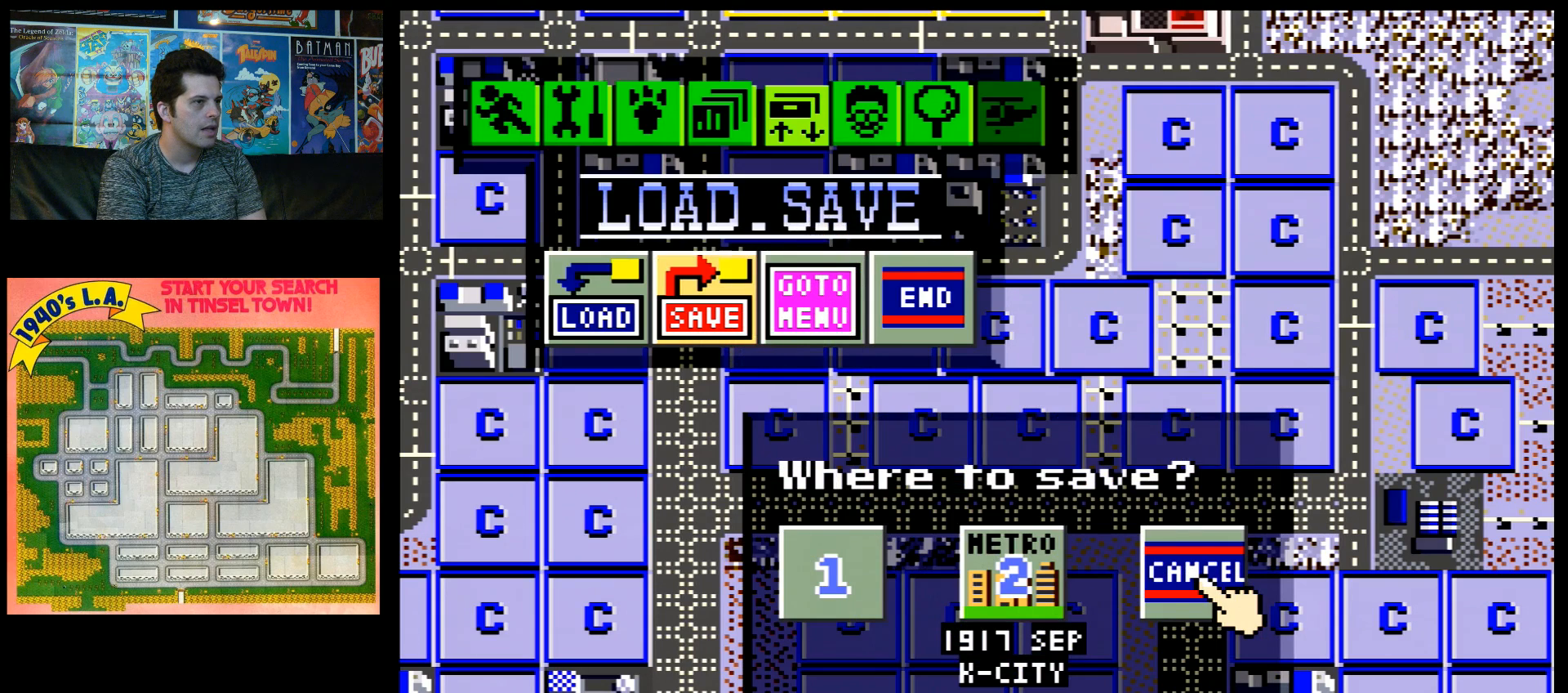
{"buttons": [], "events": []}
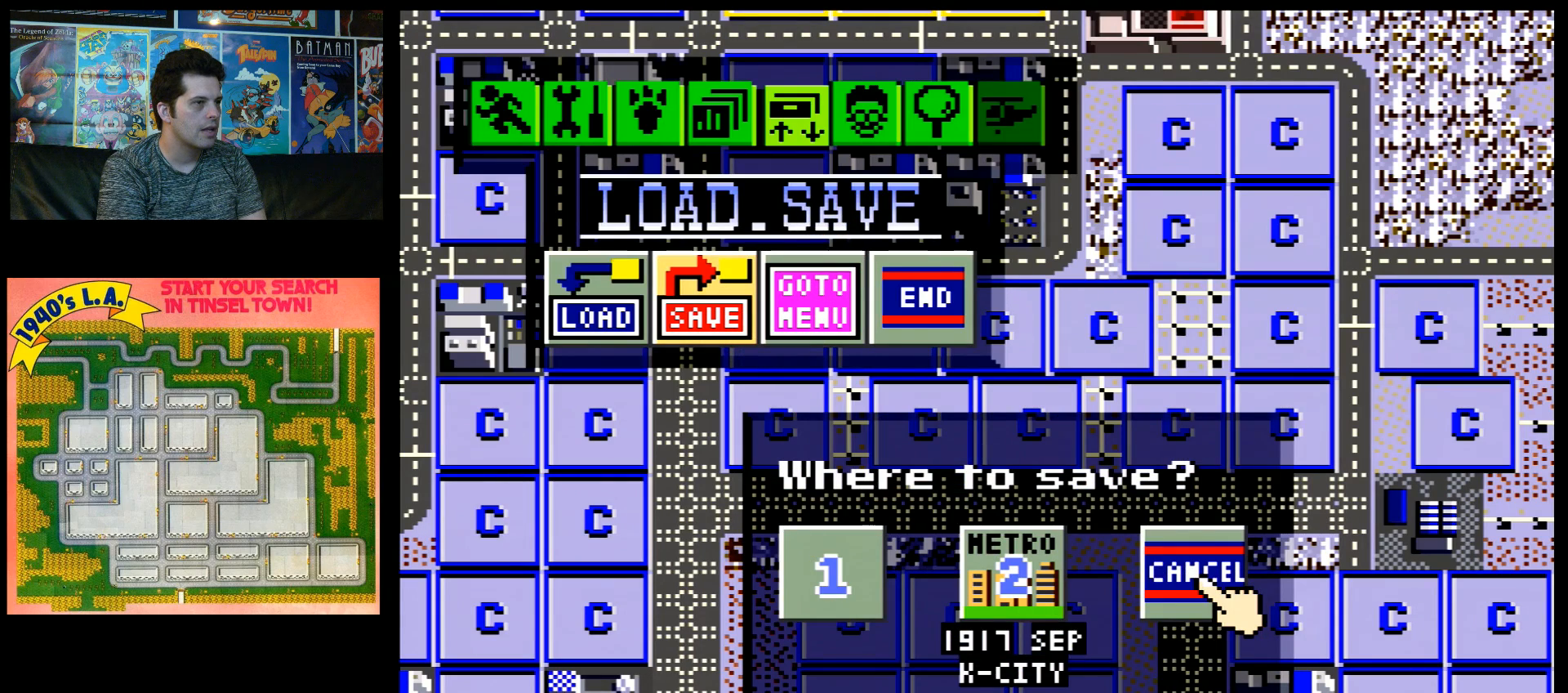
{"buttons": [], "events": []}
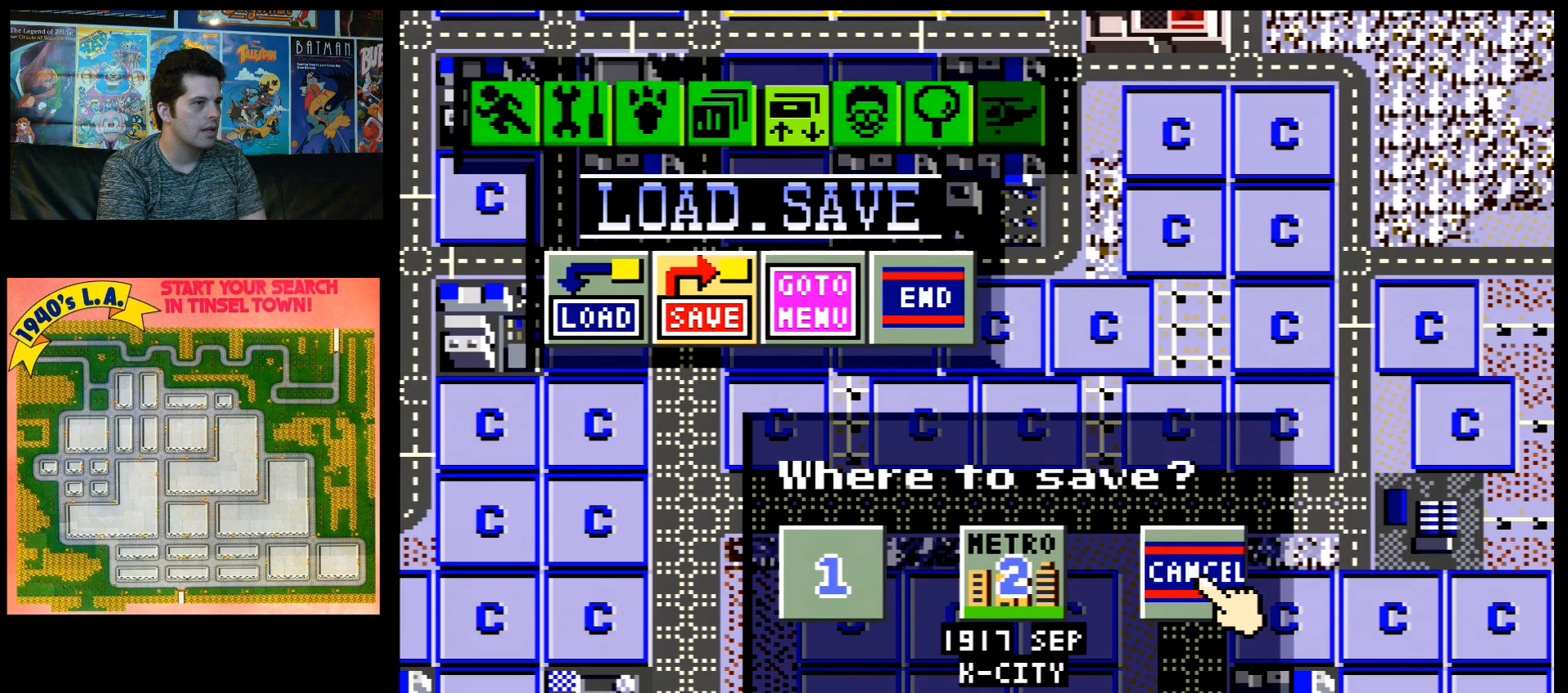
{"buttons": [], "events": [[267, "DPAD_LEFT", "down"], [383, "DPAD_LEFT", "up"]]}
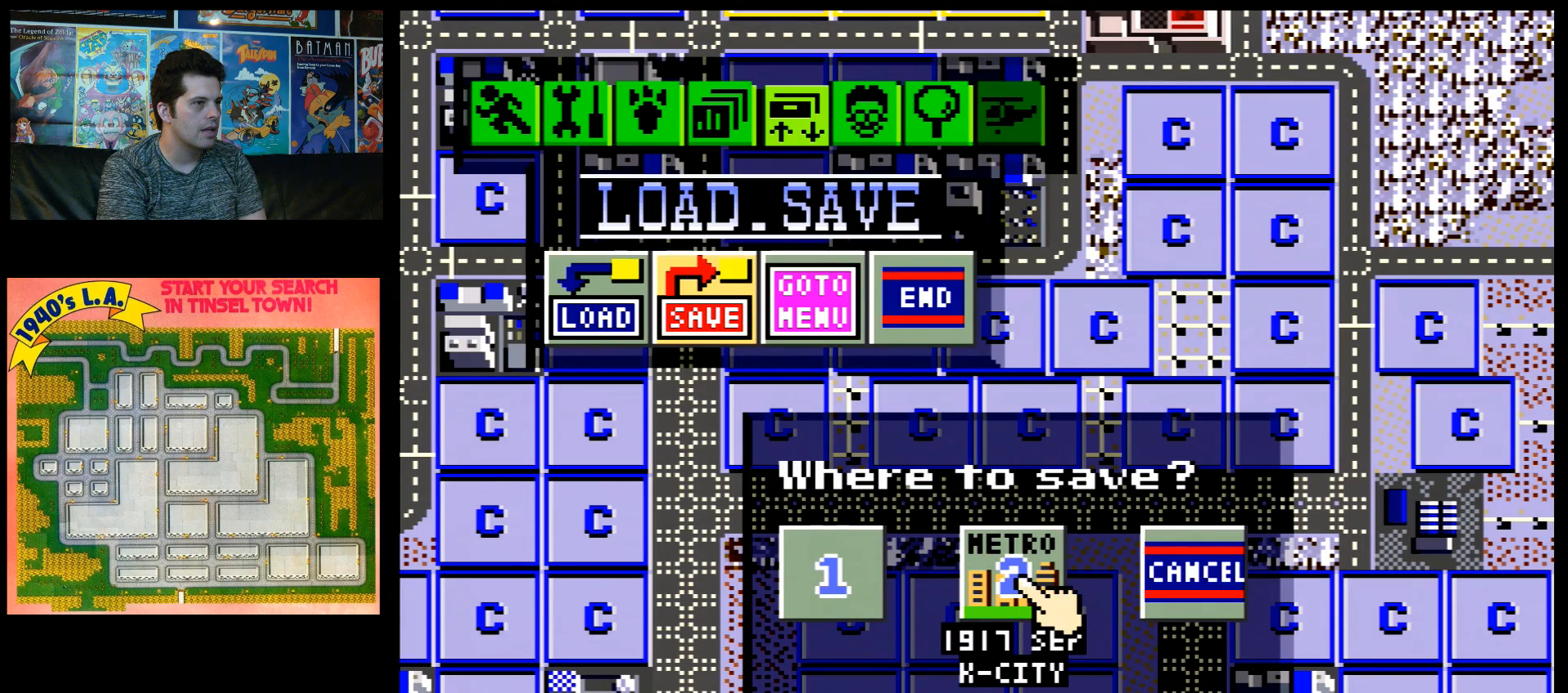
{"buttons": ["B"], "events": [[33, "DPAD_LEFT", "down"], [100, "DPAD_LEFT", "up"], [350, "B", "down"]]}
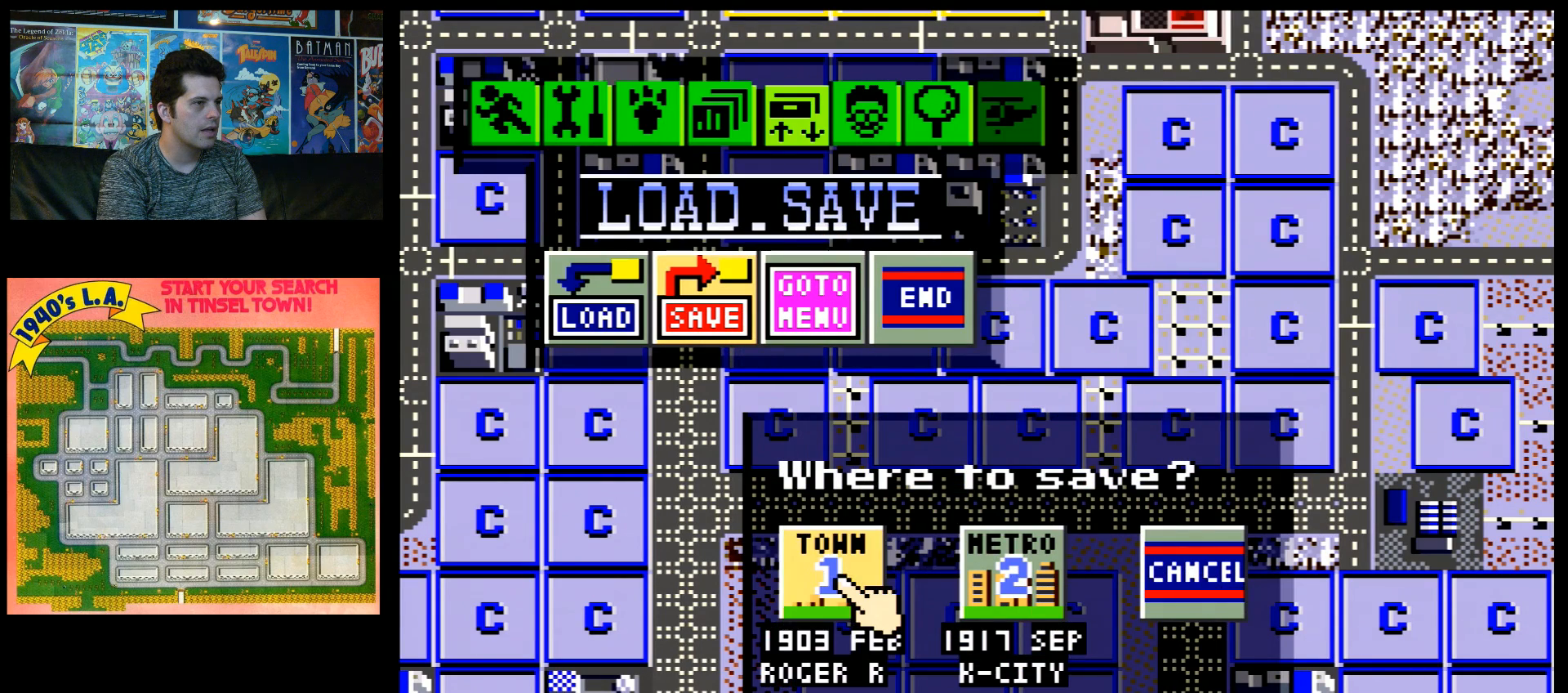
{"buttons": [], "events": [[17, "B", "up"]]}
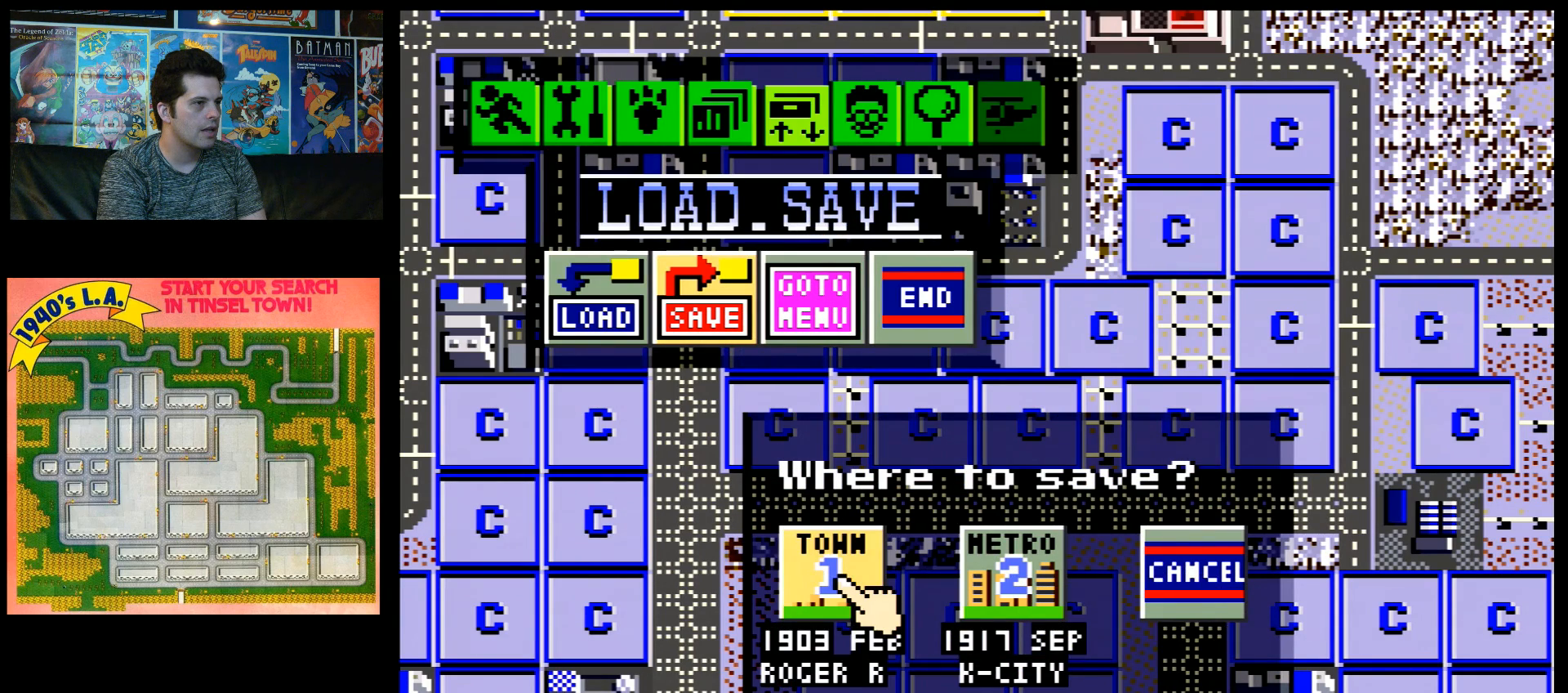
{"buttons": [], "events": []}
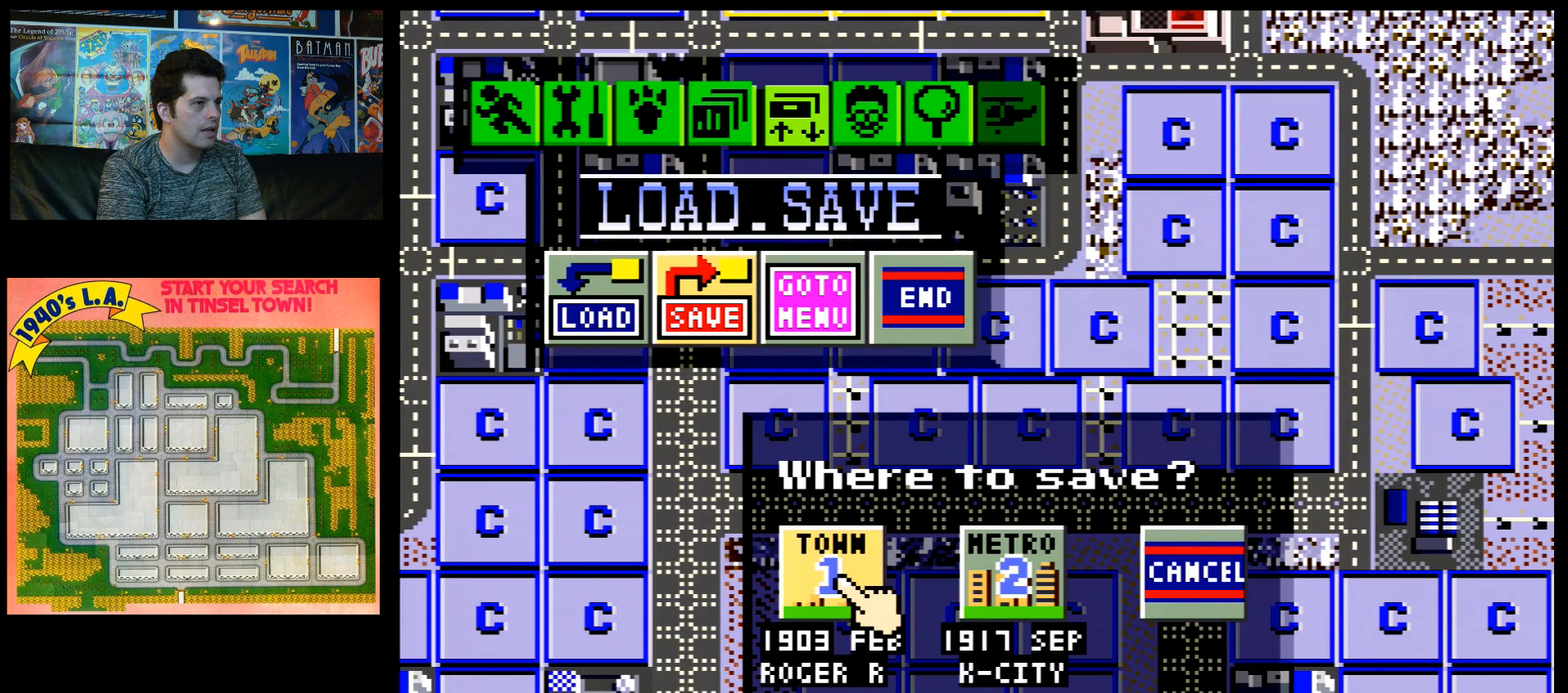
{"buttons": [], "events": []}
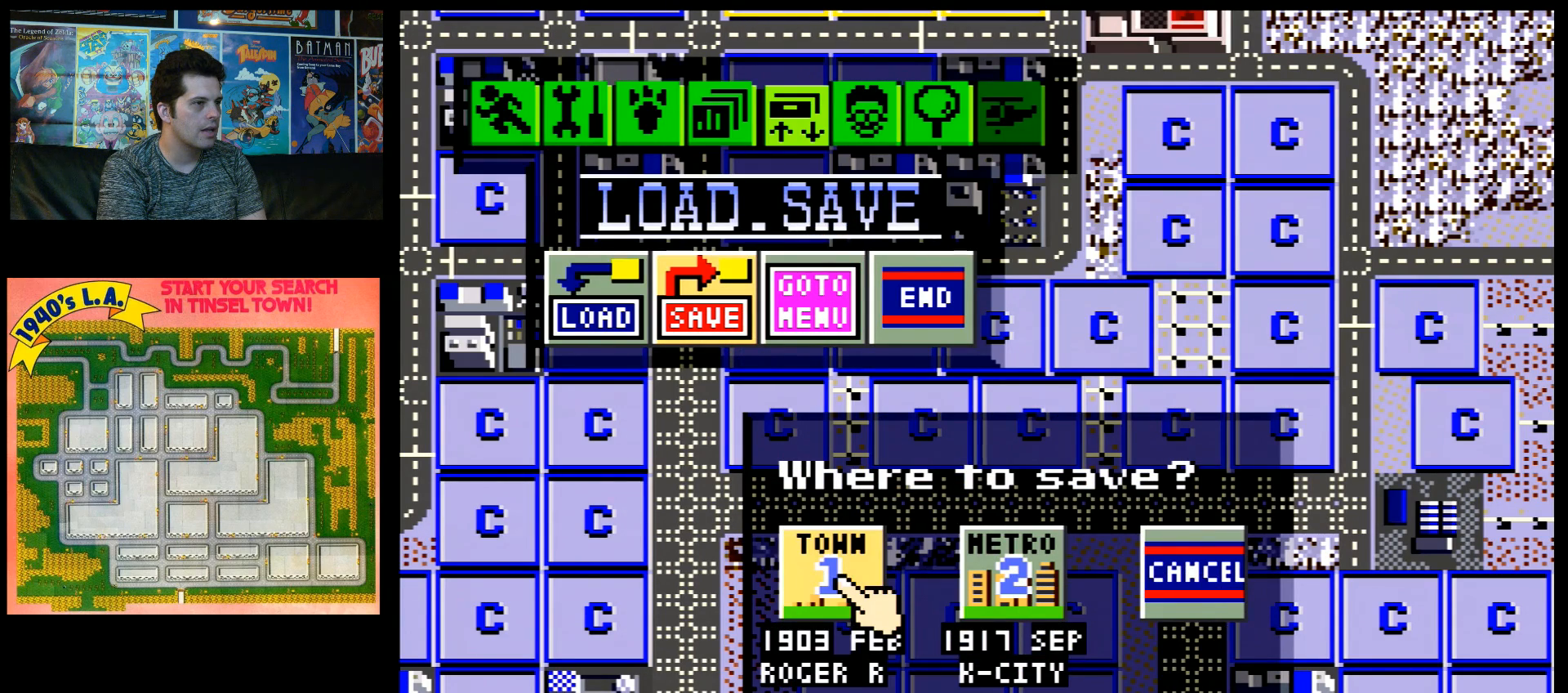
{"buttons": [], "events": []}
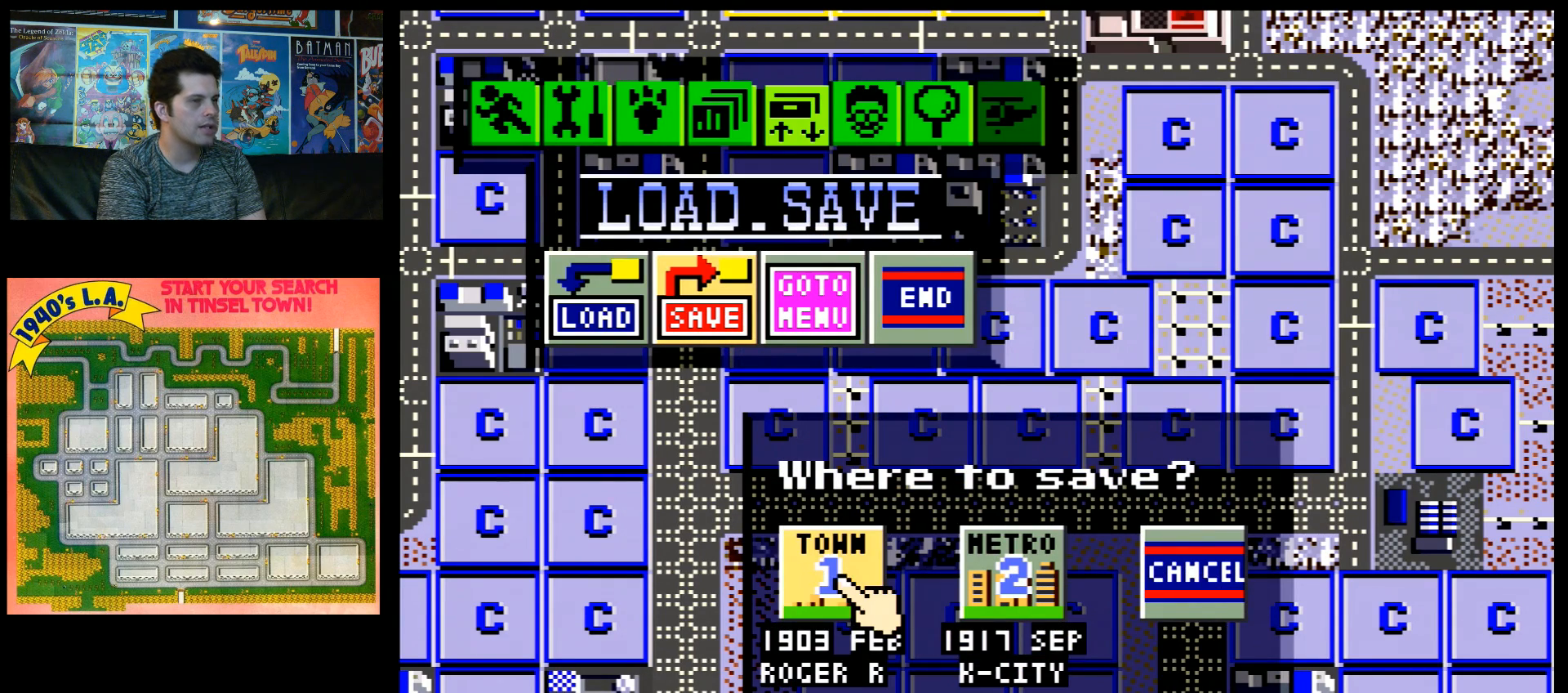
{"buttons": [], "events": []}
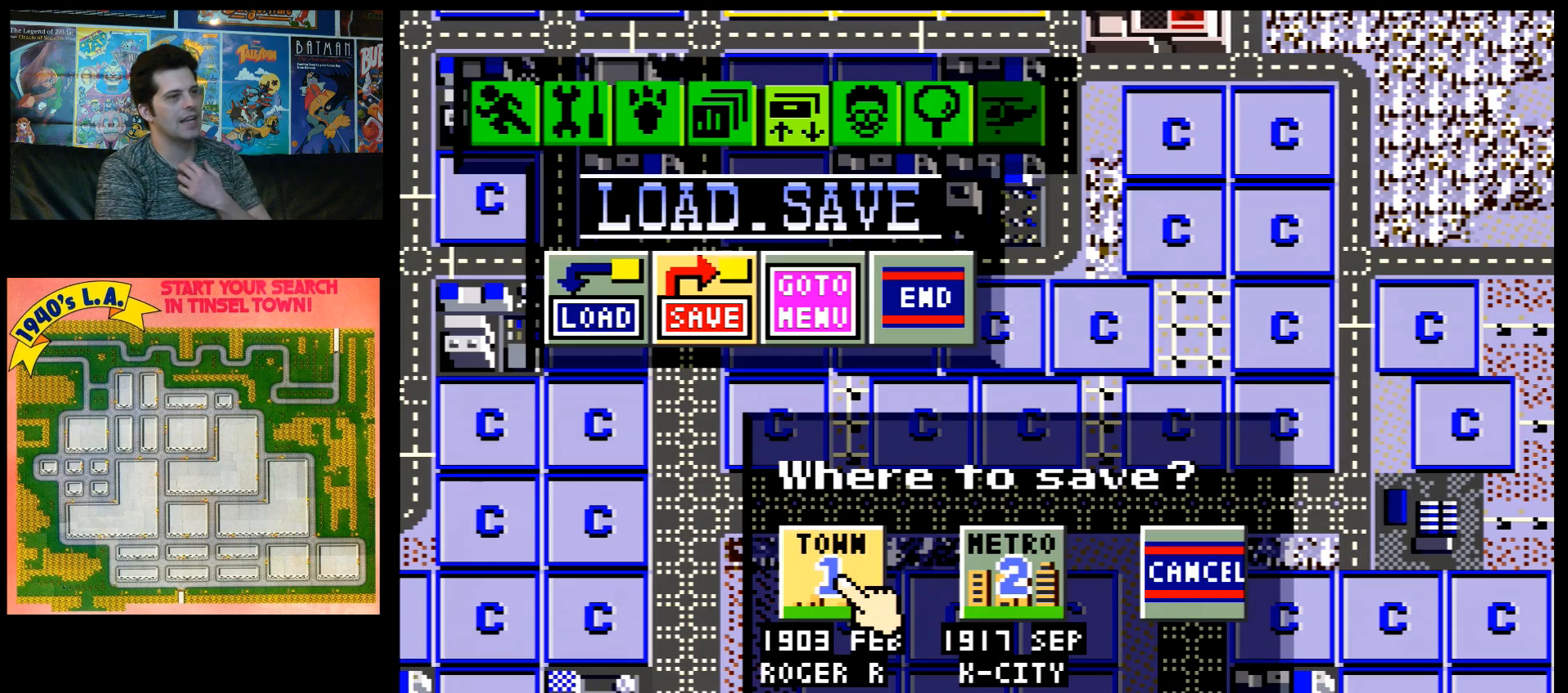
{"buttons": [], "events": []}
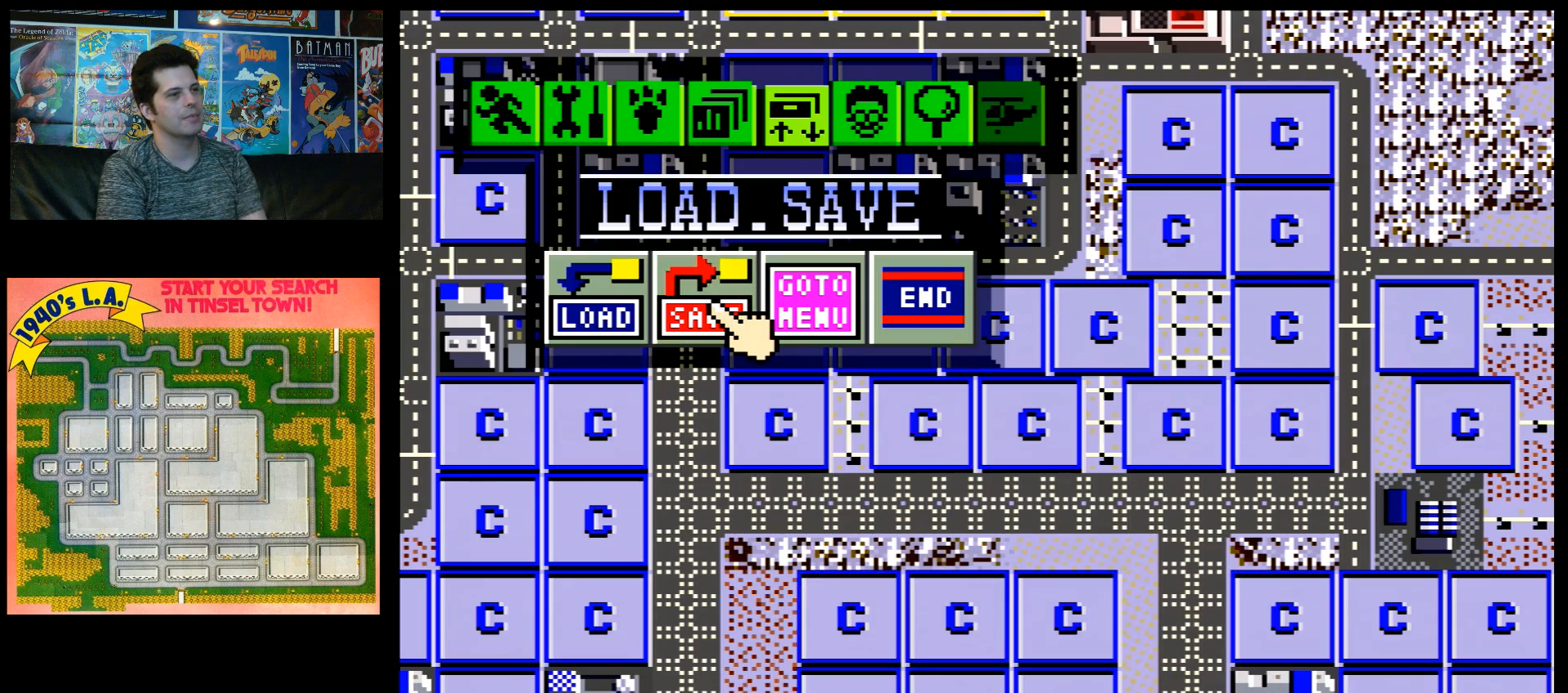
{"buttons": [], "events": []}
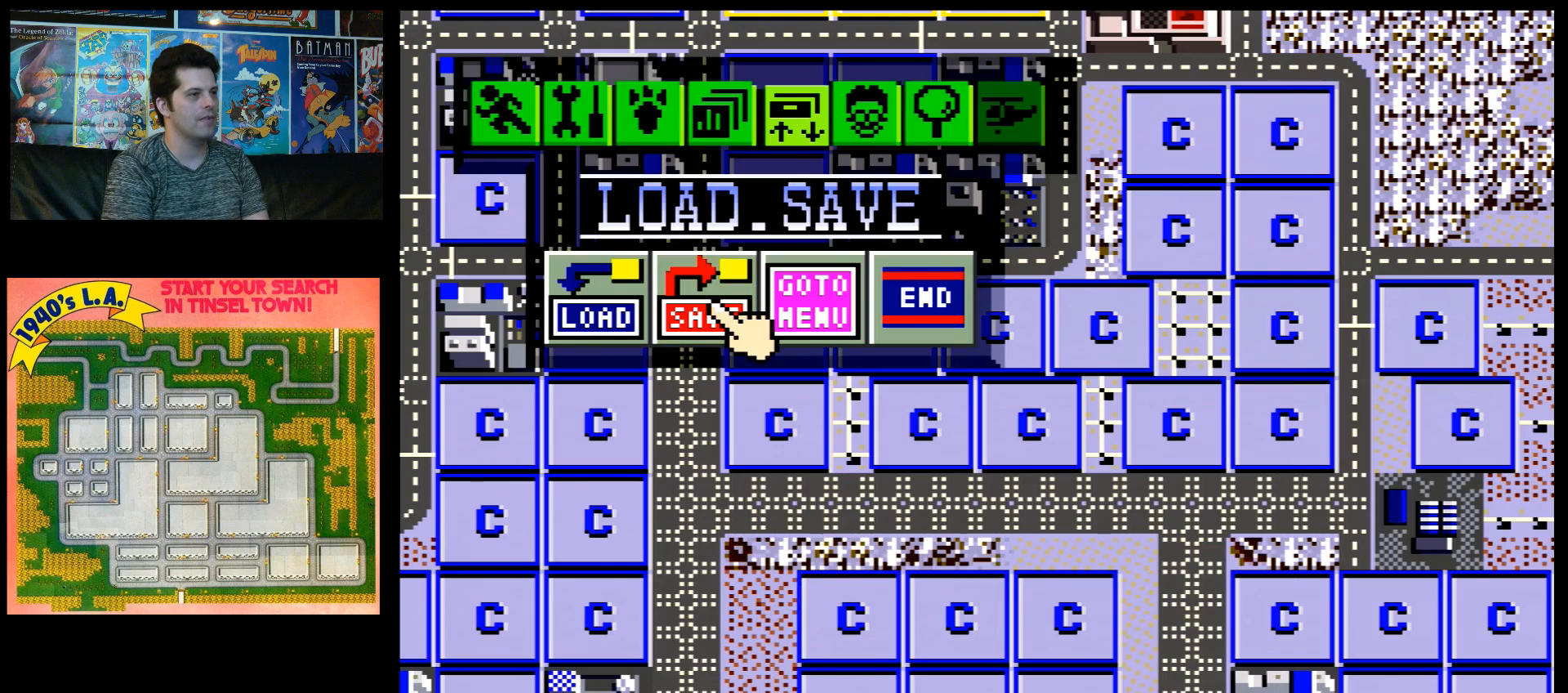
{"buttons": ["DPAD_RIGHT"], "events": [[100, "DPAD_DOWN", "down"], [167, "DPAD_DOWN", "up"], [200, "DPAD_RIGHT", "down"]]}
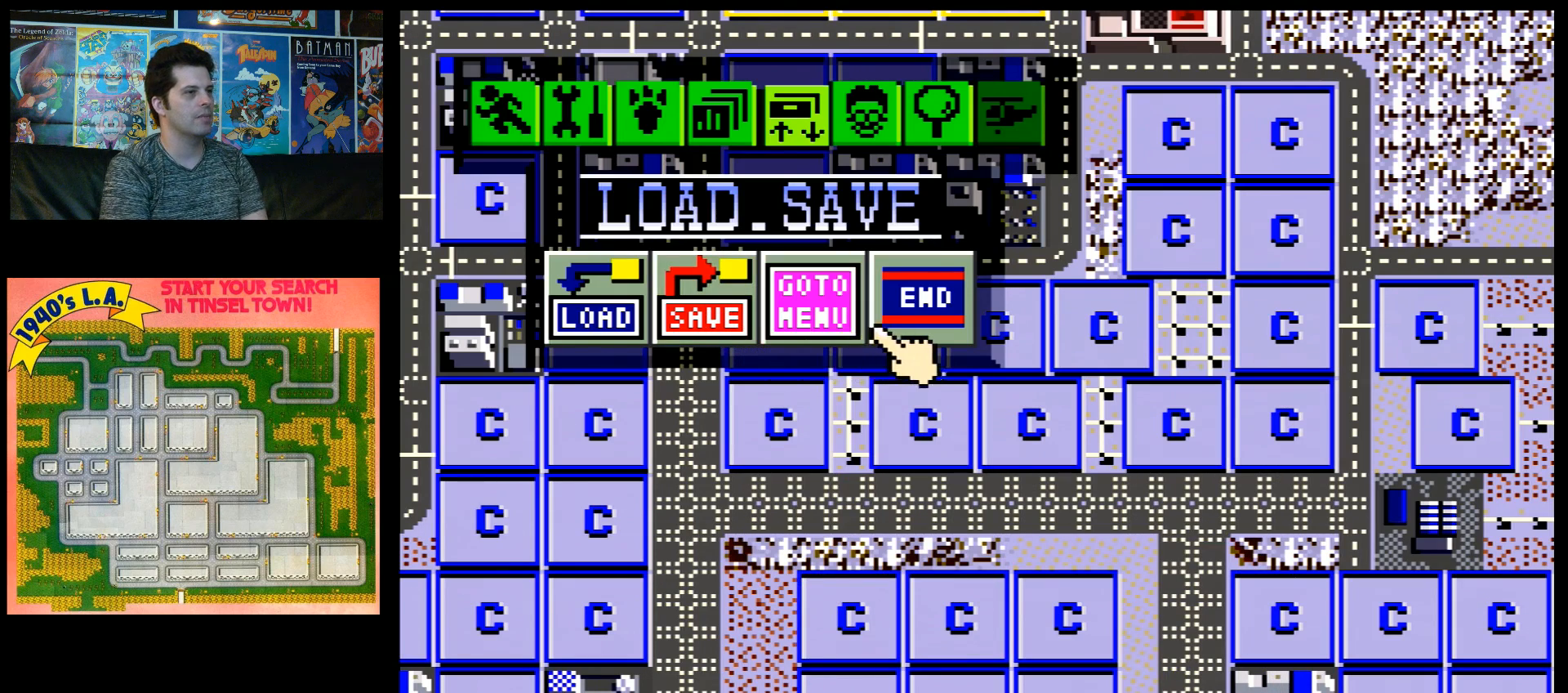
{"buttons": [], "events": [[67, "DPAD_RIGHT", "up"], [100, "B", "down"], [267, "B", "up"]]}
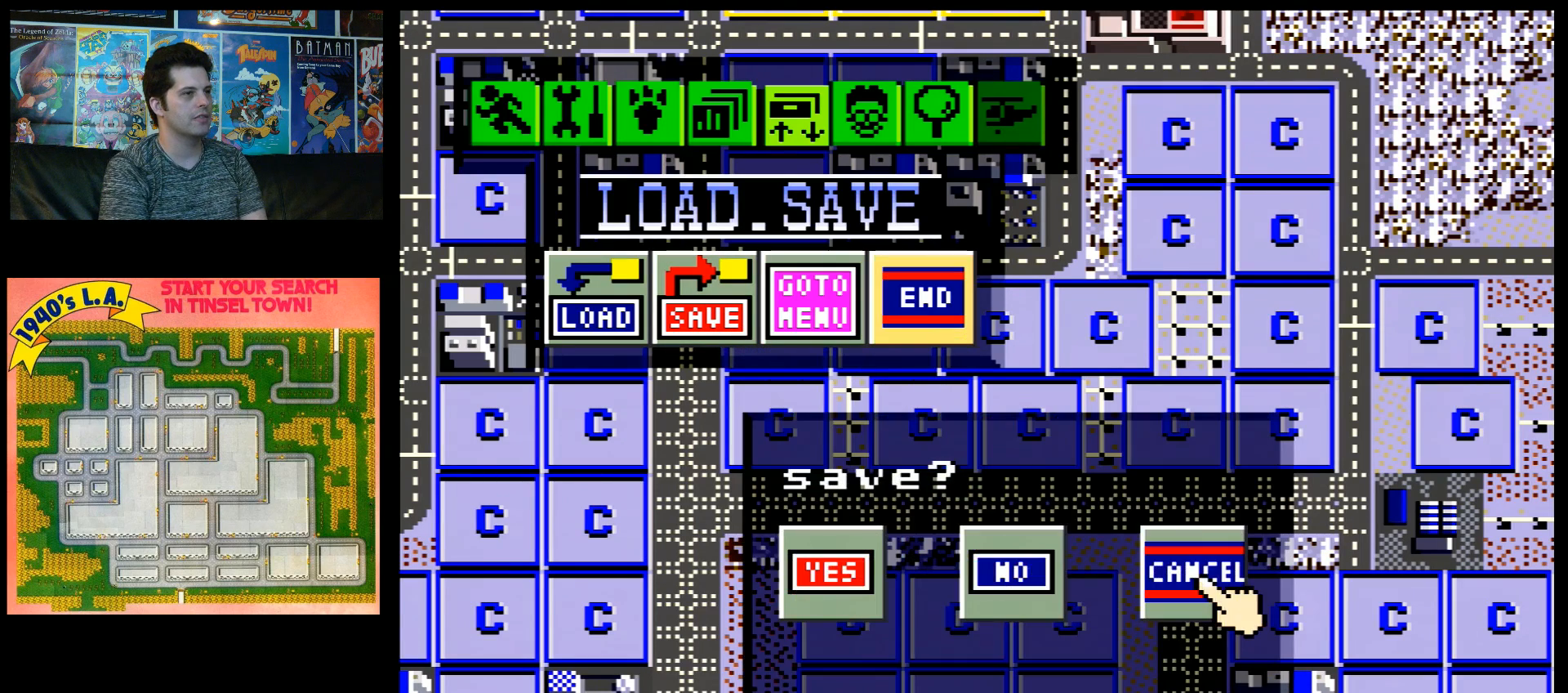
{"buttons": [], "events": []}
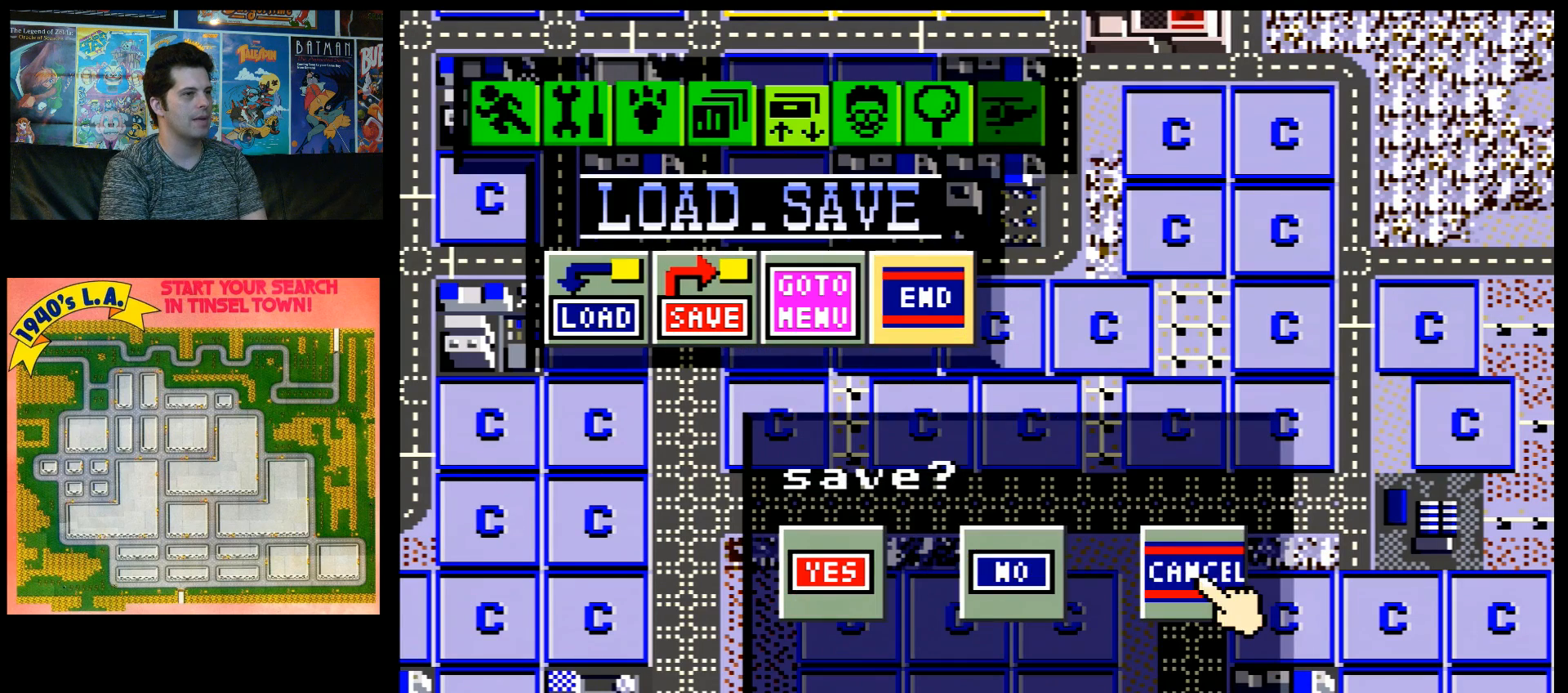
{"buttons": ["DPAD_LEFT"], "events": [[233, "DPAD_LEFT", "down"], [350, "DPAD_LEFT", "up"], [450, "DPAD_LEFT", "down"]]}
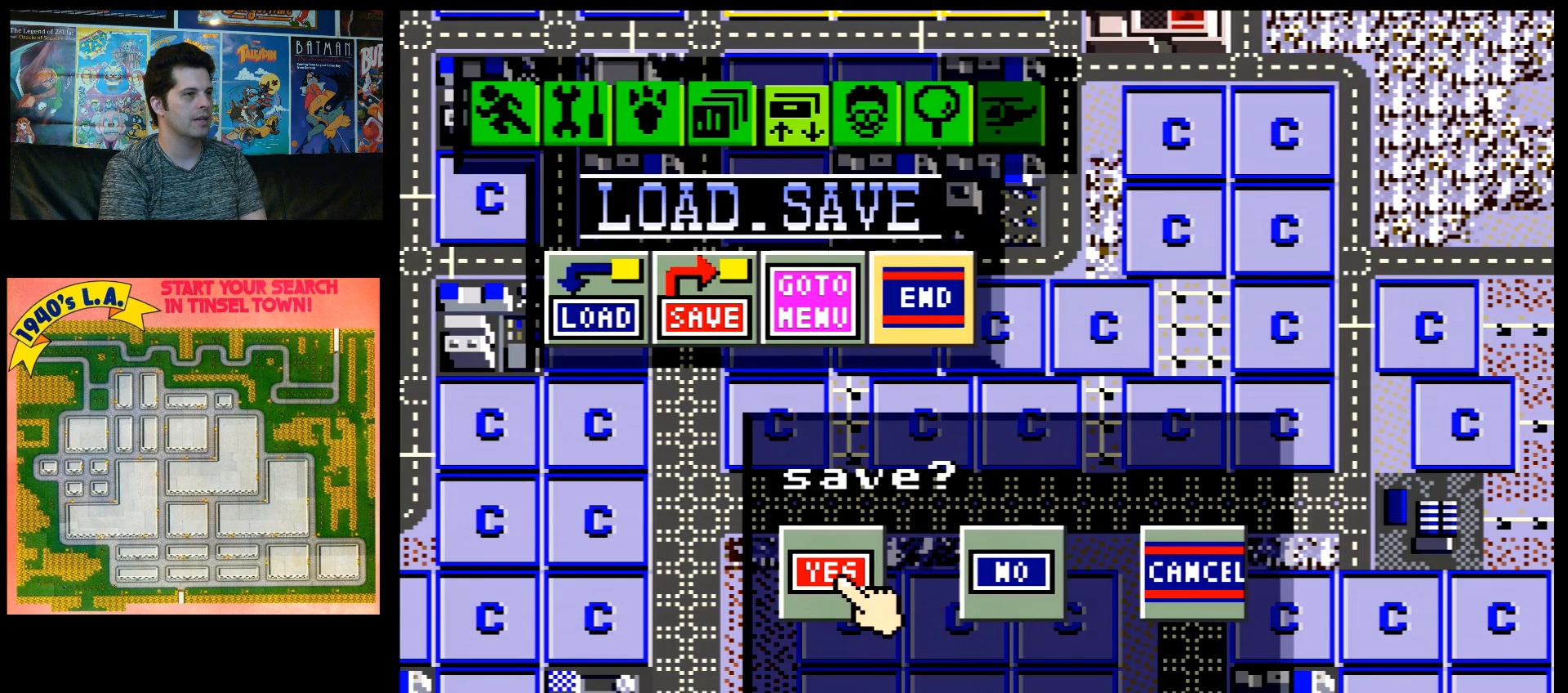
{"buttons": [], "events": [[83, "DPAD_LEFT", "up"], [317, "DPAD_RIGHT", "down"], [417, "DPAD_RIGHT", "up"]]}
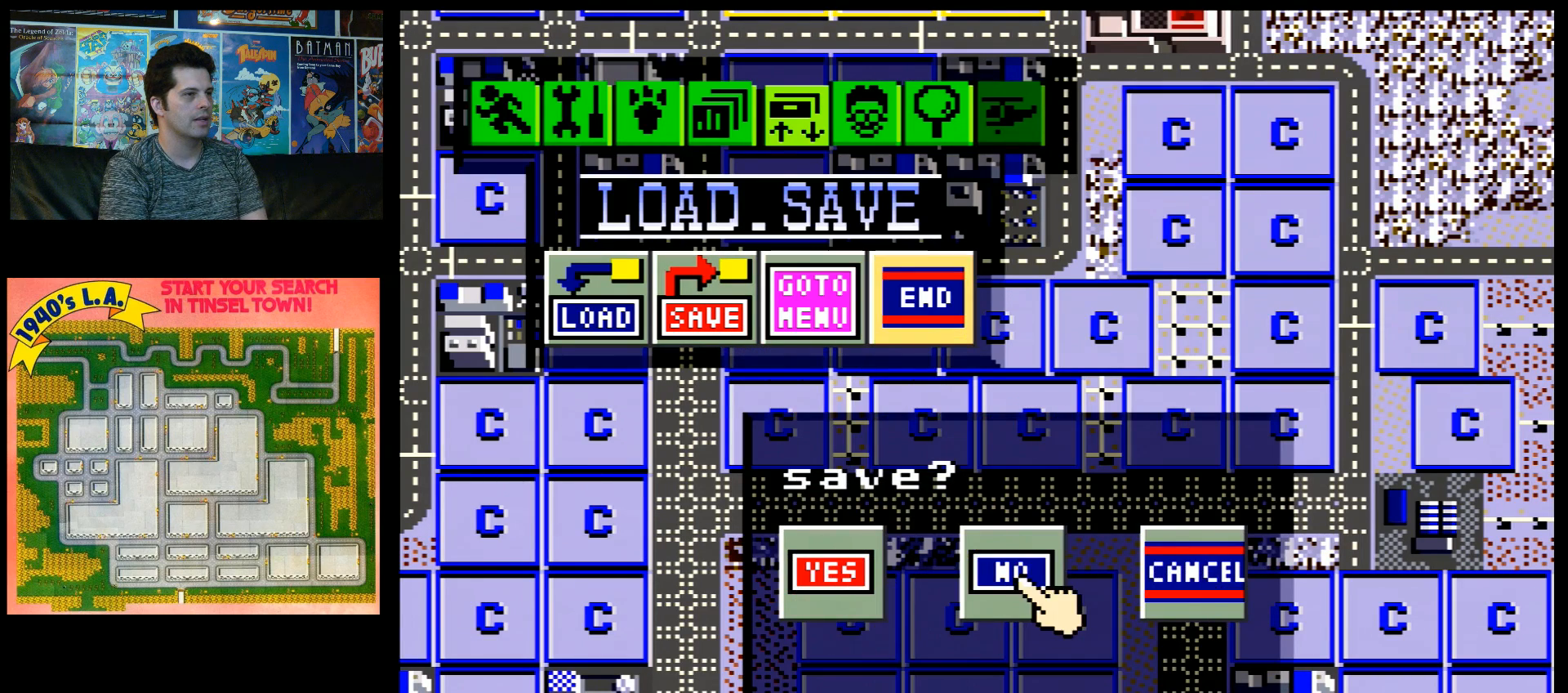
{"buttons": [], "events": [[83, "DPAD_RIGHT", "down"], [100, "DPAD_RIGHT", "up"], [417, "DPAD_LEFT", "down"], [450, "DPAD_LEFT", "up"]]}
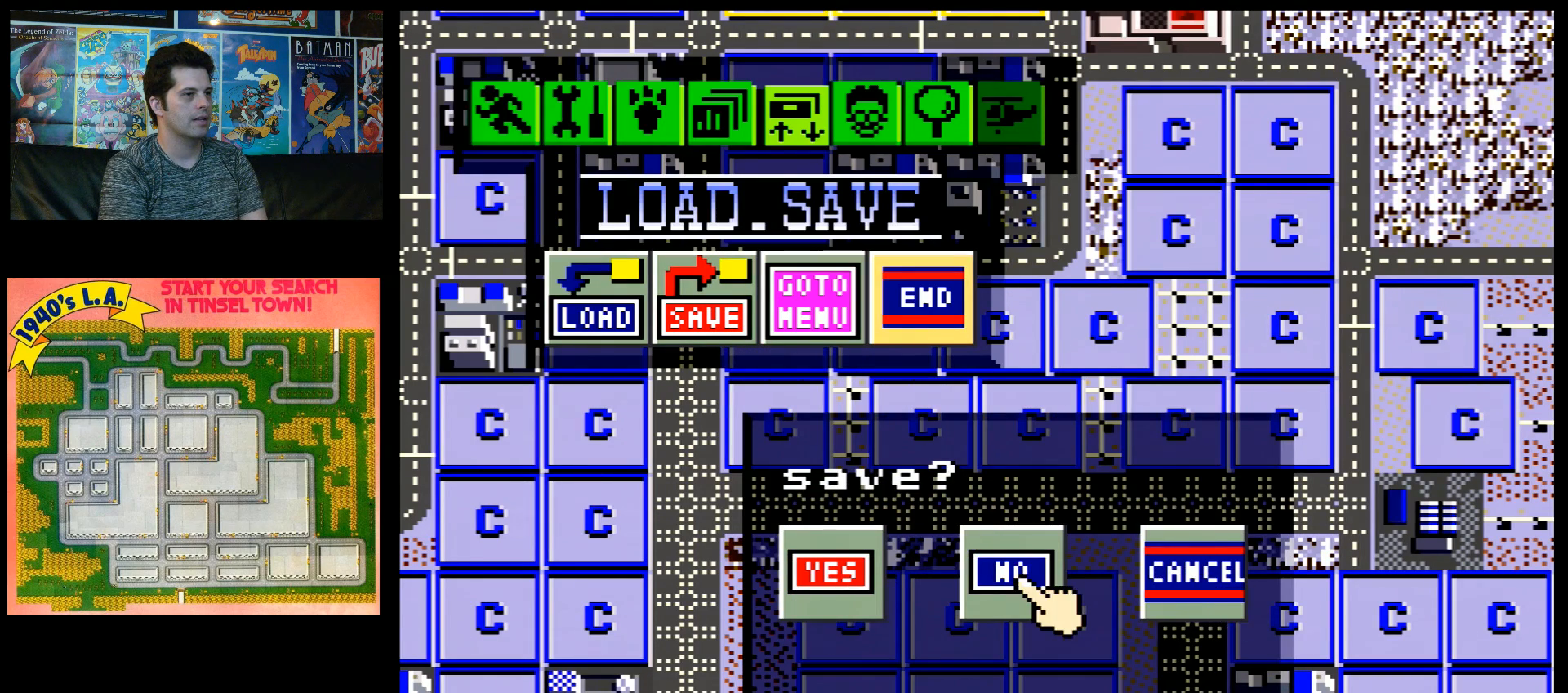
{"buttons": [], "events": [[233, "DPAD_RIGHT", "down"], [283, "DPAD_RIGHT", "up"], [350, "B", "down"], [483, "B", "up"]]}
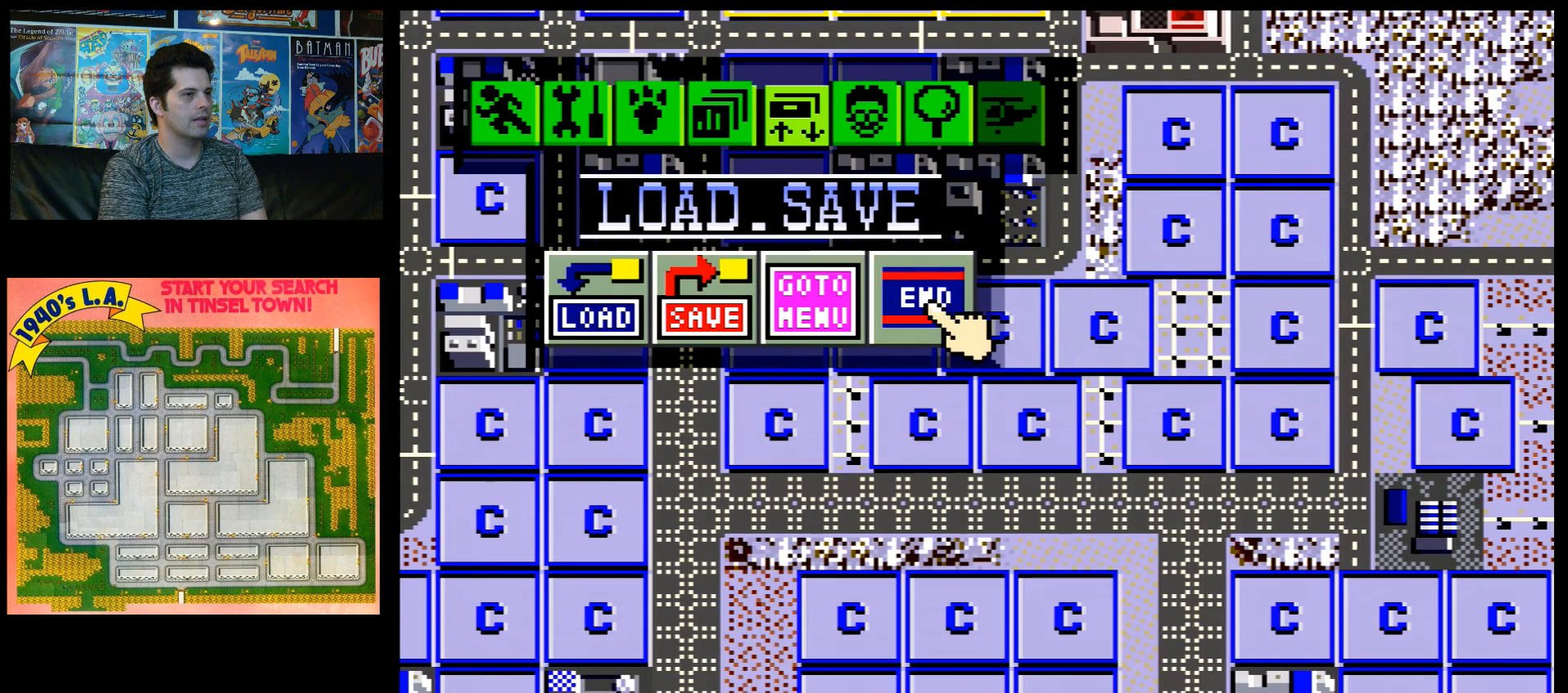
{"buttons": [], "events": []}